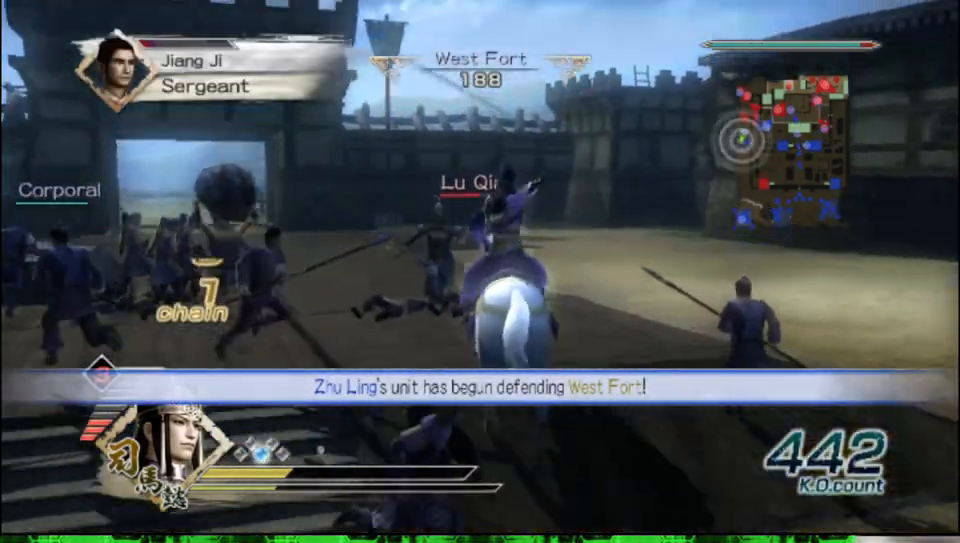
Gameplay with a controller (Xbox layout); each line is a JSON object with the inputs held at the frame after it. "events" lists button and stick changes between this image and that frame as [ms after this image, input, new state], when the widget could be followed in between.
{"buttons": ["A"], "left_stick": "up", "right_stick": "center", "events": [[200, "left_stick", "up"], [450, "A", "down"]]}
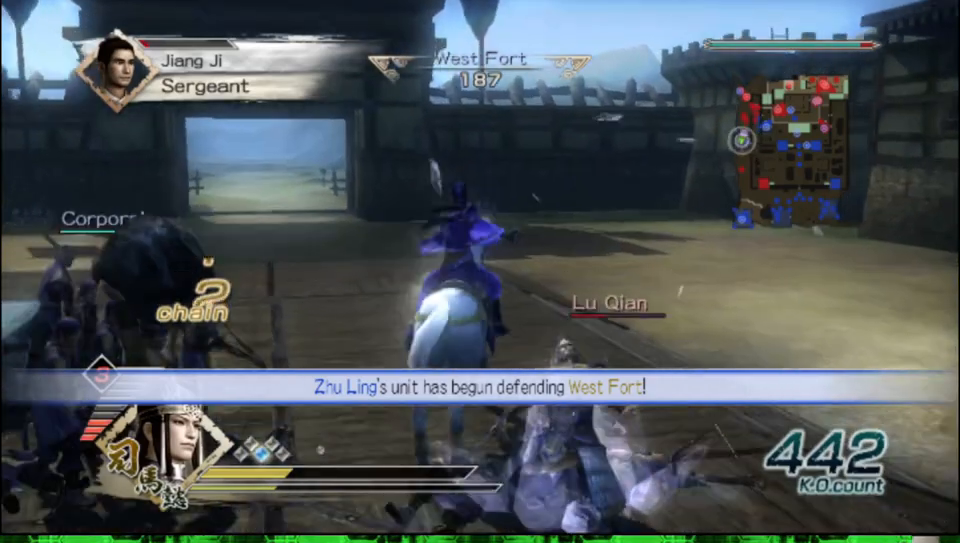
{"buttons": [], "left_stick": "right", "right_stick": "left", "events": [[83, "left_stick", "center"], [150, "A", "up"], [417, "right_stick", "left"], [483, "left_stick", "right"]]}
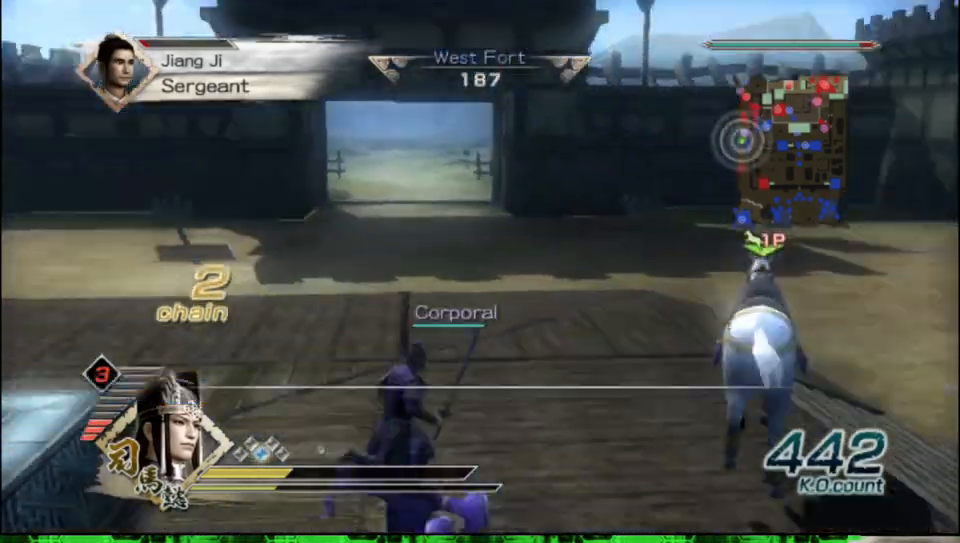
{"buttons": [], "left_stick": "up-right", "right_stick": "left", "events": [[333, "left_stick", "up-right"]]}
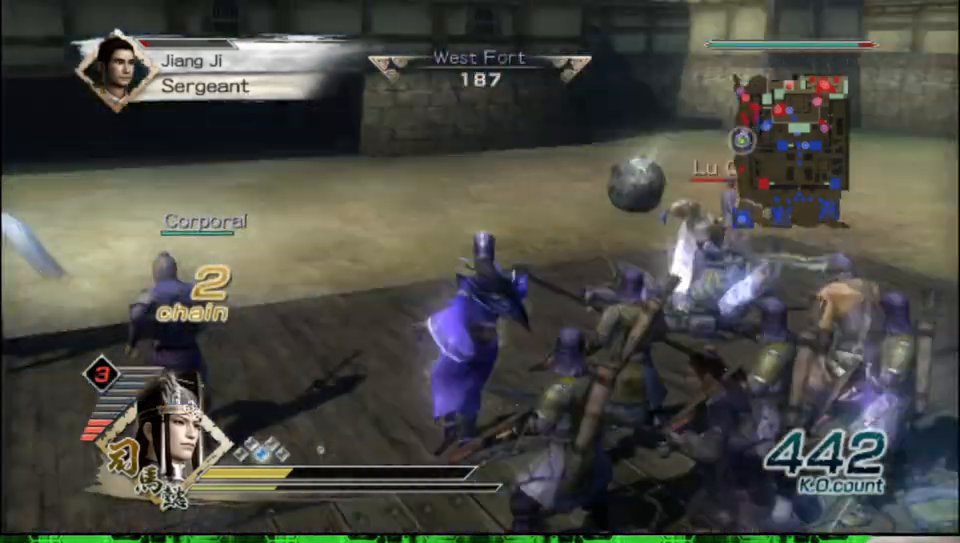
{"buttons": ["X"], "left_stick": "up-left", "right_stick": "center"}
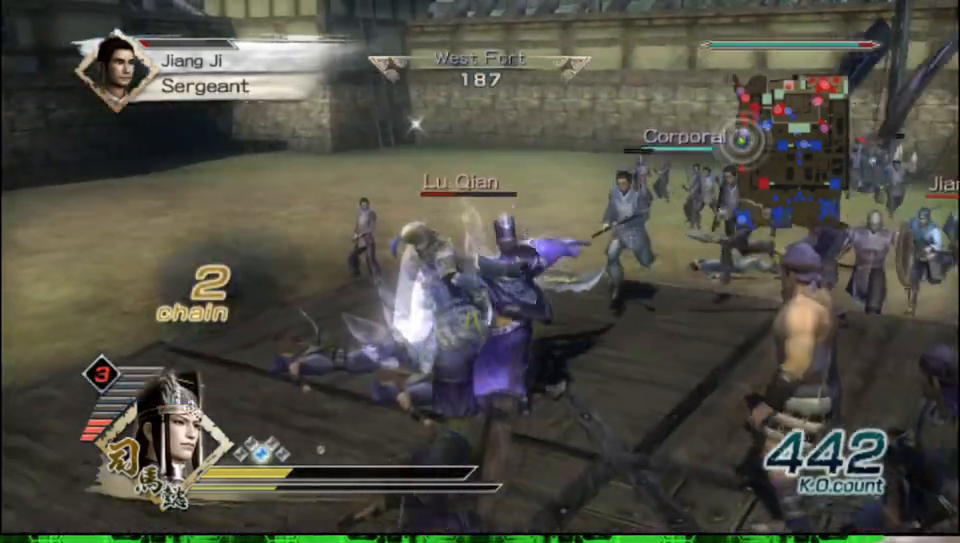
{"buttons": [], "left_stick": "up", "right_stick": "center"}
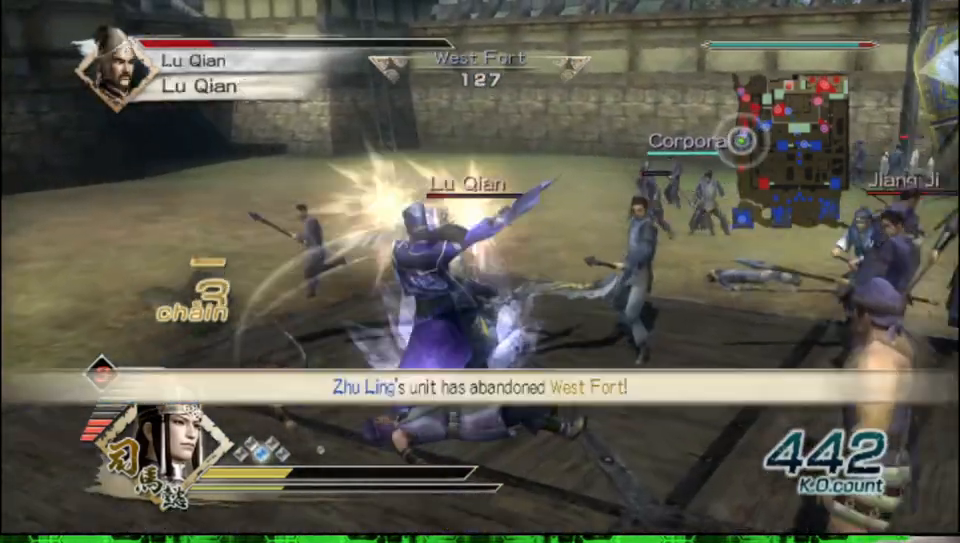
{"buttons": [], "left_stick": "up", "right_stick": "center", "events": []}
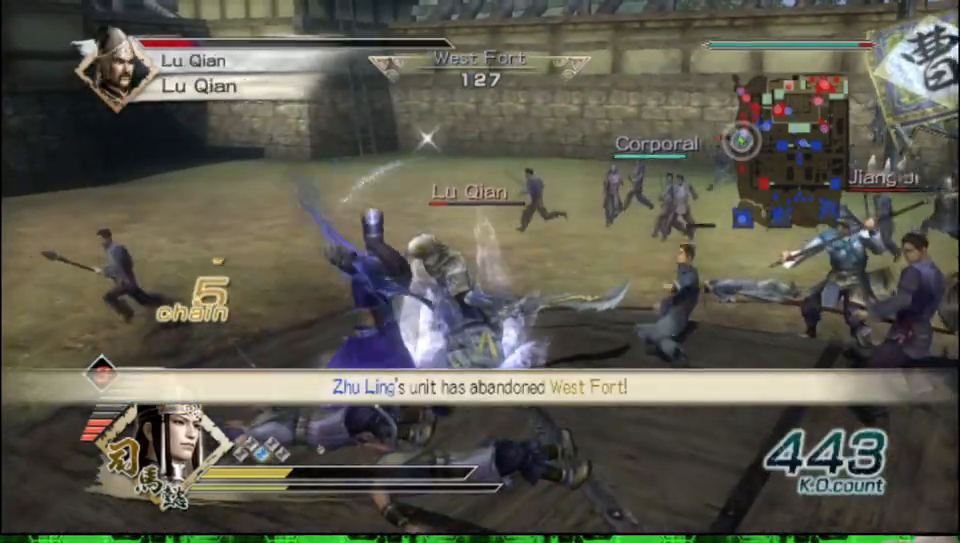
{"buttons": ["X"], "left_stick": "up-right", "right_stick": "center"}
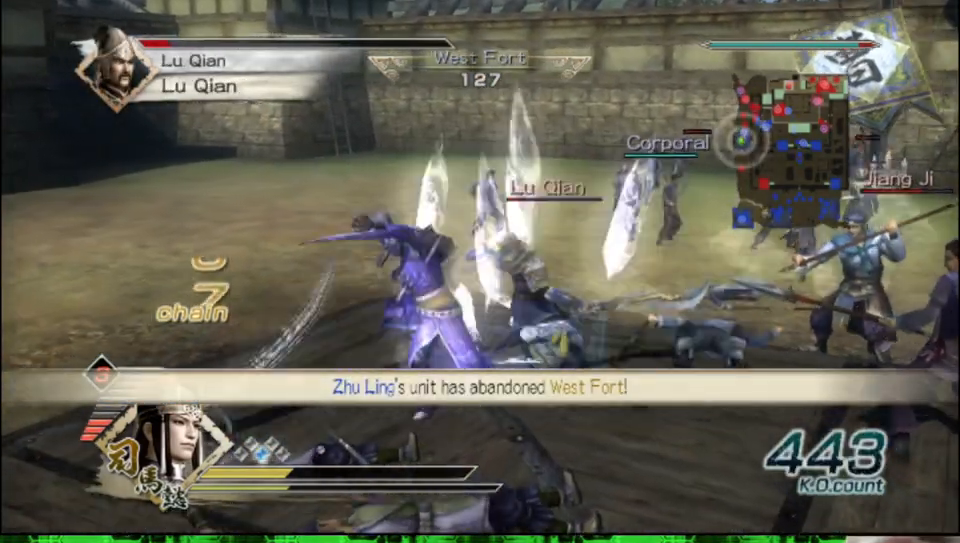
{"buttons": [], "left_stick": "right", "right_stick": "center"}
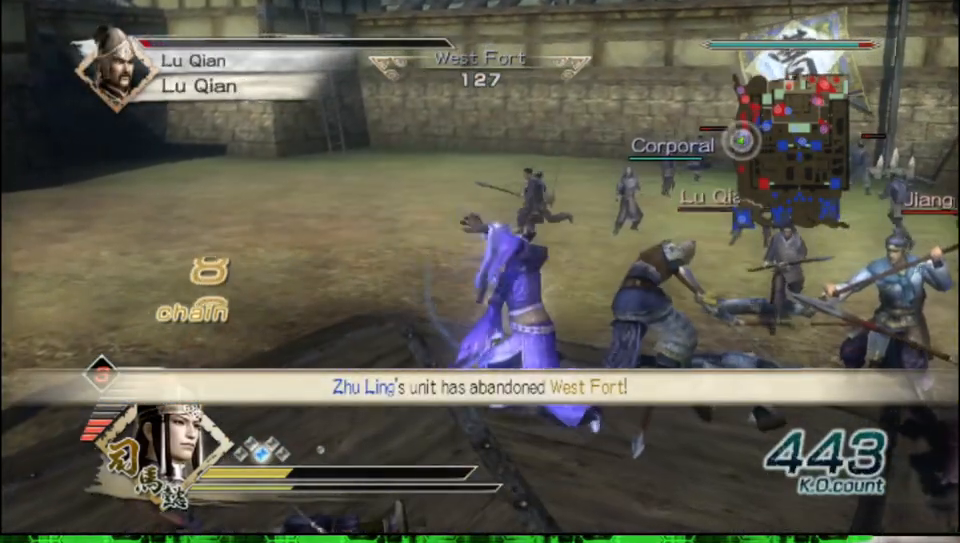
{"buttons": ["X"], "left_stick": "up-right", "right_stick": "center"}
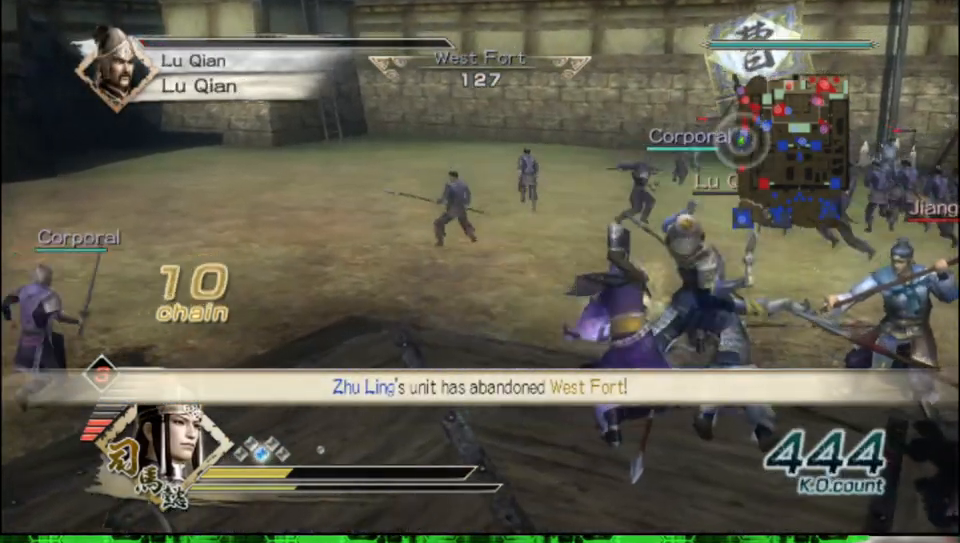
{"buttons": [], "left_stick": "up-right", "right_stick": "center"}
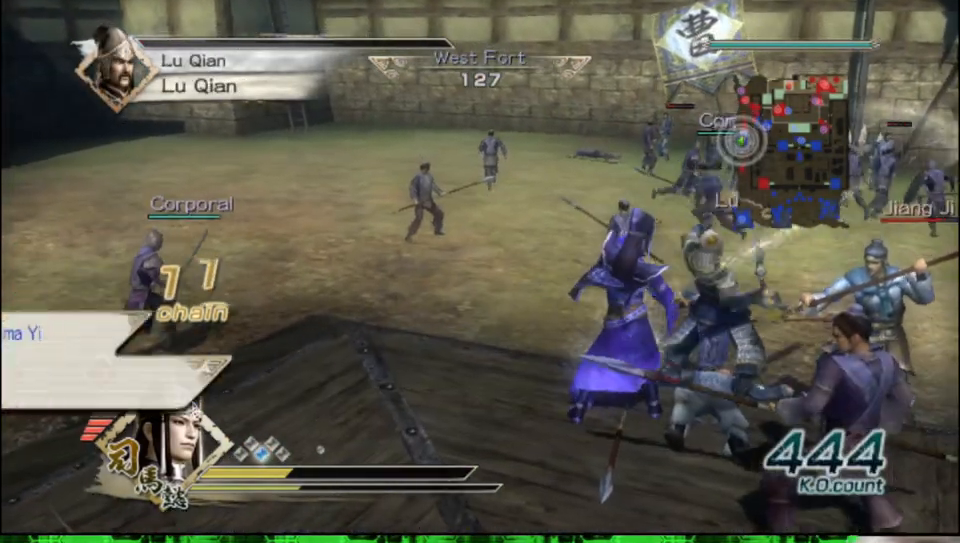
{"buttons": [], "left_stick": "up-right", "right_stick": "center", "events": [[133, "Y", "down"], [250, "Y", "up"], [333, "Y", "down"], [450, "Y", "up"]]}
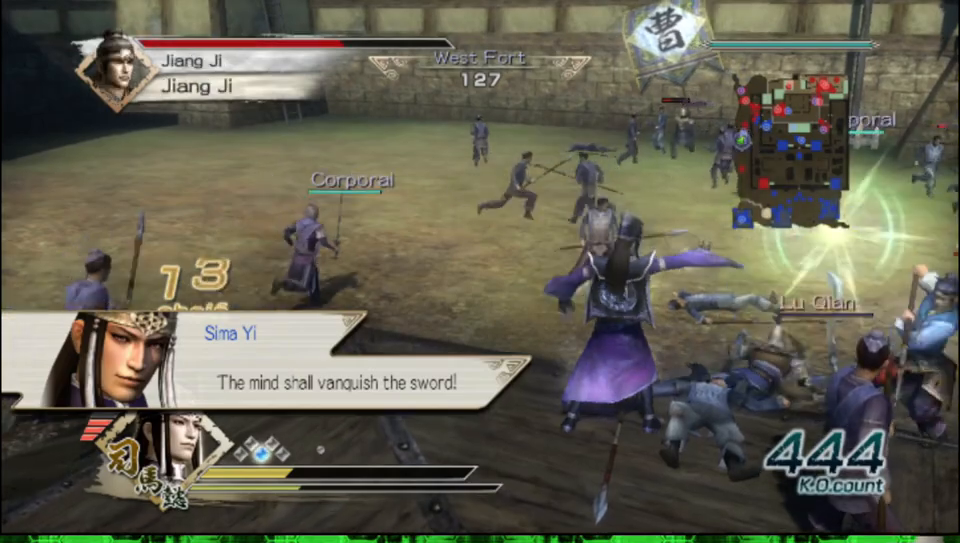
{"buttons": ["Y"], "left_stick": "up-right", "right_stick": "center", "events": [[33, "Y", "down"], [150, "Y", "up"], [233, "Y", "down"], [350, "Y", "up"], [433, "Y", "down"]]}
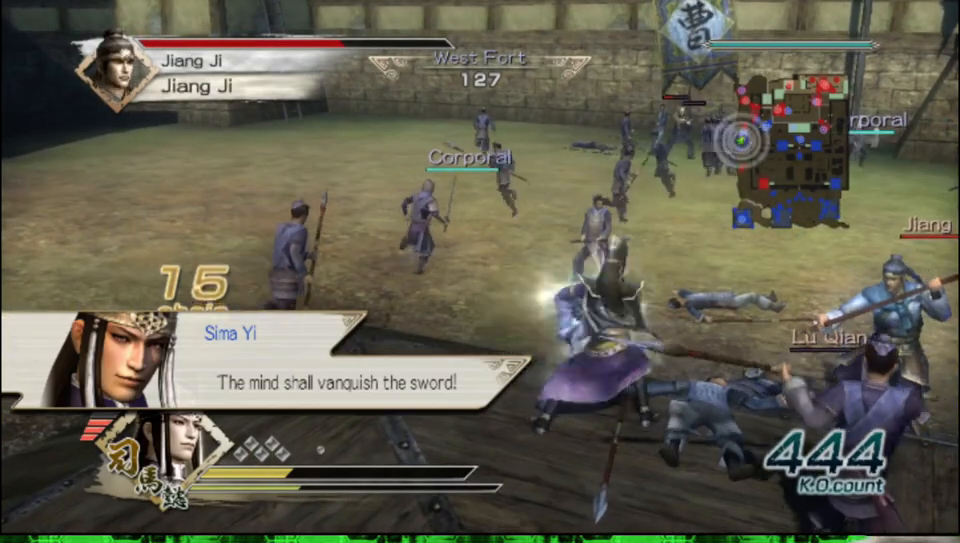
{"buttons": [], "left_stick": "right", "right_stick": "center", "events": [[50, "Y", "up"], [283, "left_stick", "right"]]}
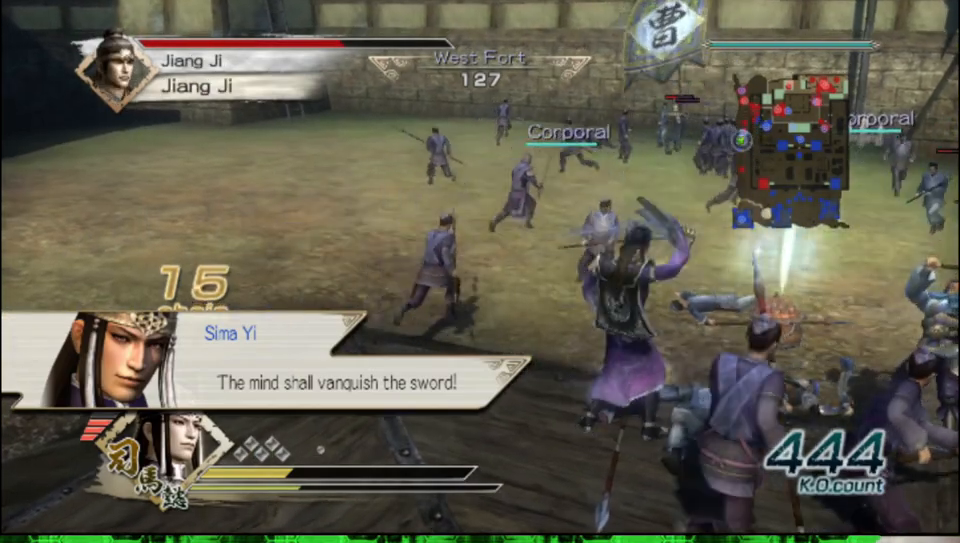
{"buttons": [], "left_stick": "up", "right_stick": "center", "events": [[17, "right_stick", "left"], [50, "left_stick", "up-right"], [183, "left_stick", "center"], [333, "right_stick", "center"], [383, "left_stick", "up"]]}
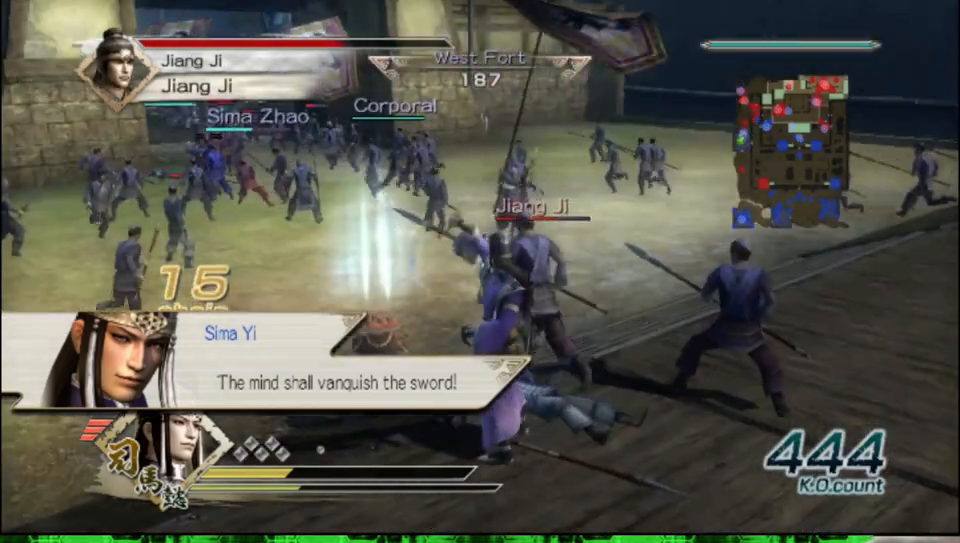
{"buttons": [], "left_stick": "up", "right_stick": "center", "events": [[83, "left_stick", "up-left"], [467, "left_stick", "up"]]}
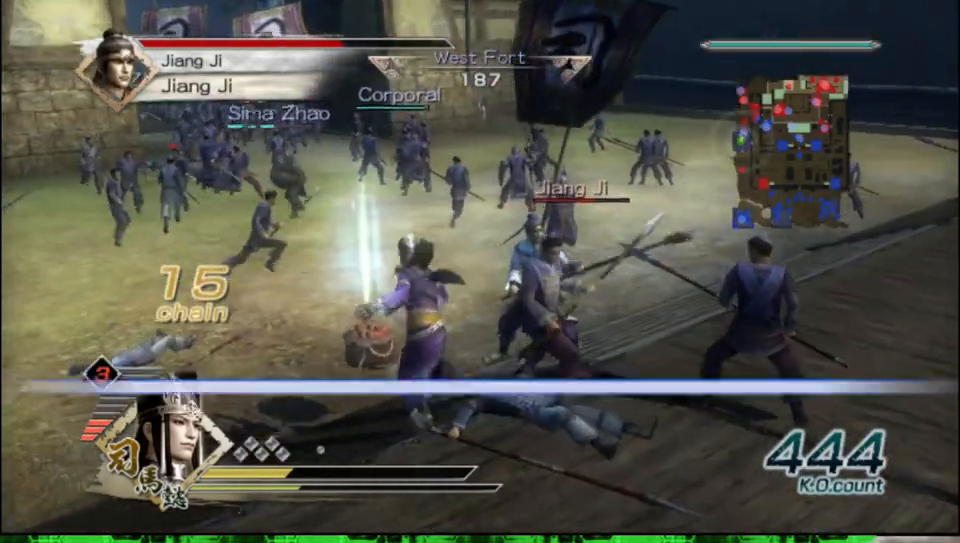
{"buttons": ["X"], "left_stick": "up-right", "right_stick": "center"}
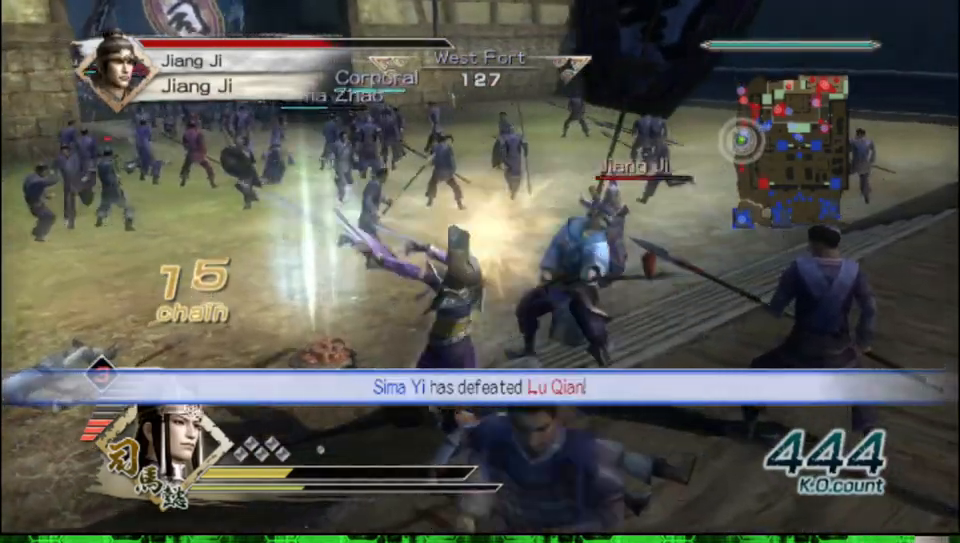
{"buttons": [], "left_stick": "up-right", "right_stick": "center"}
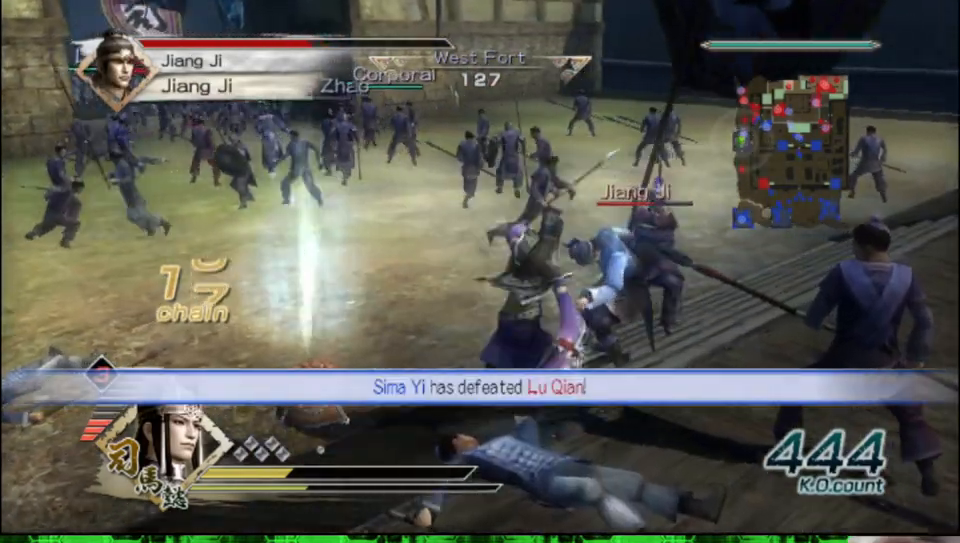
{"buttons": ["X"], "left_stick": "up-right", "right_stick": "center"}
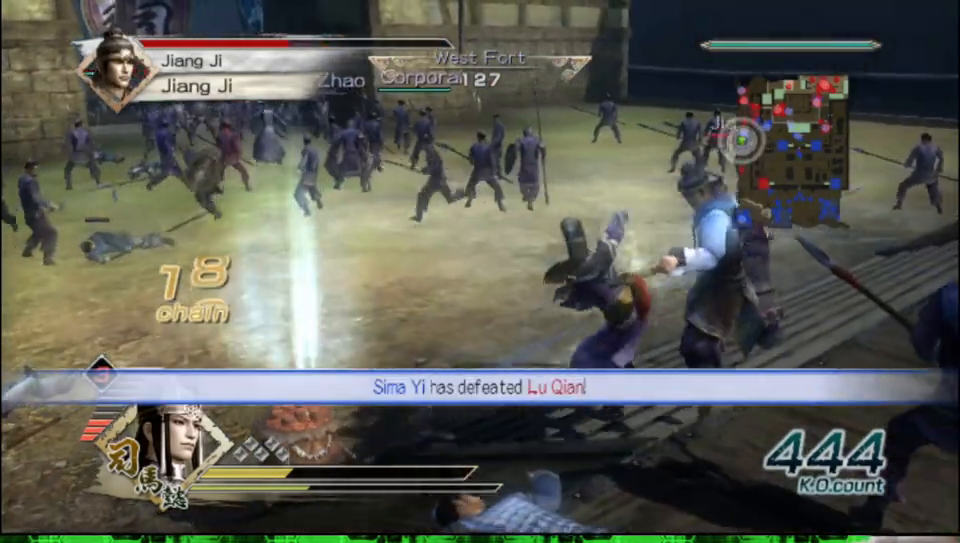
{"buttons": [], "left_stick": "down", "right_stick": "center"}
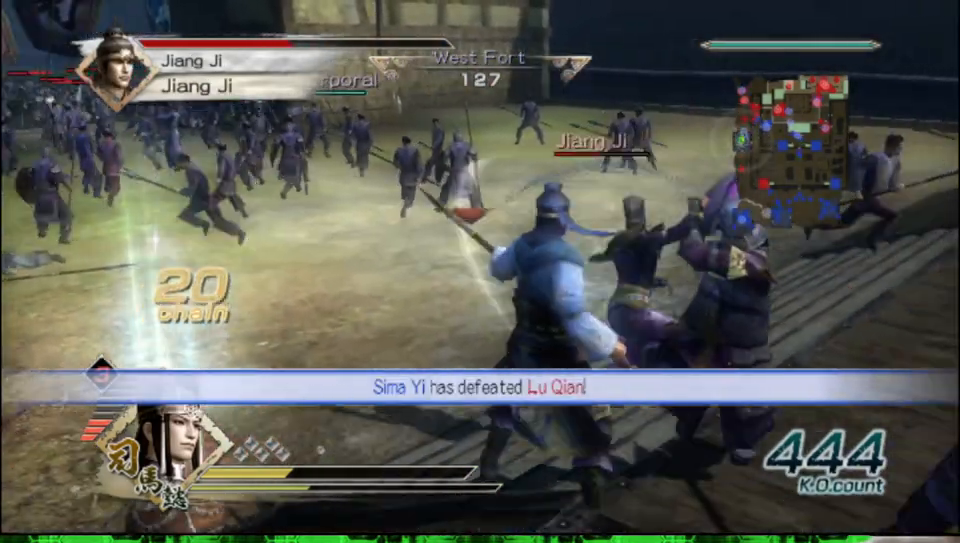
{"buttons": [], "left_stick": "down-left", "right_stick": "center", "events": [[117, "left_stick", "down-left"]]}
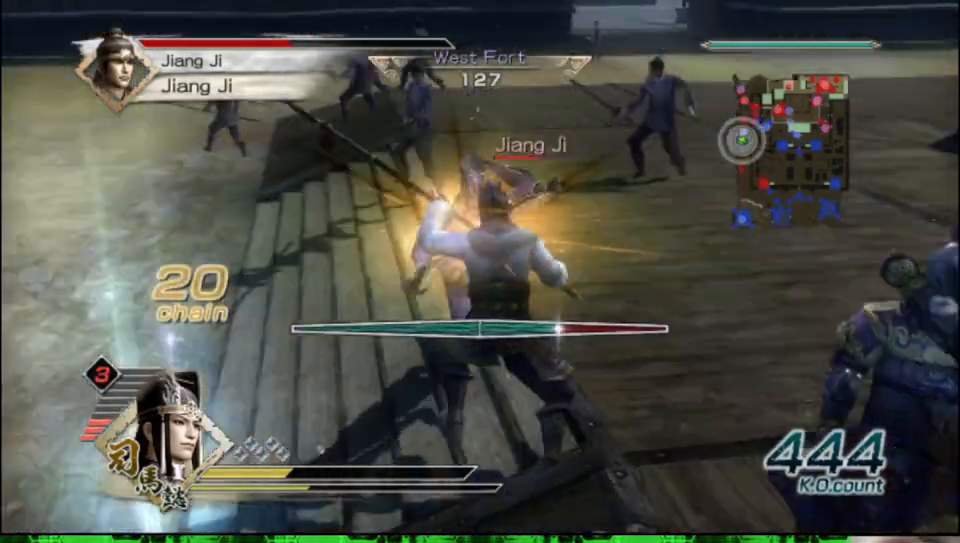
{"buttons": ["X"], "left_stick": "center", "right_stick": "center"}
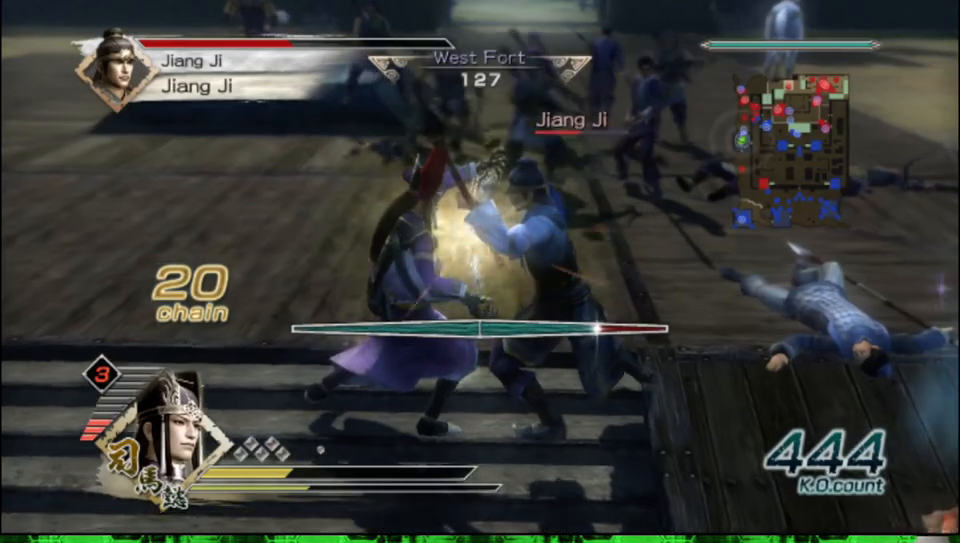
{"buttons": [], "left_stick": "center", "right_stick": "center"}
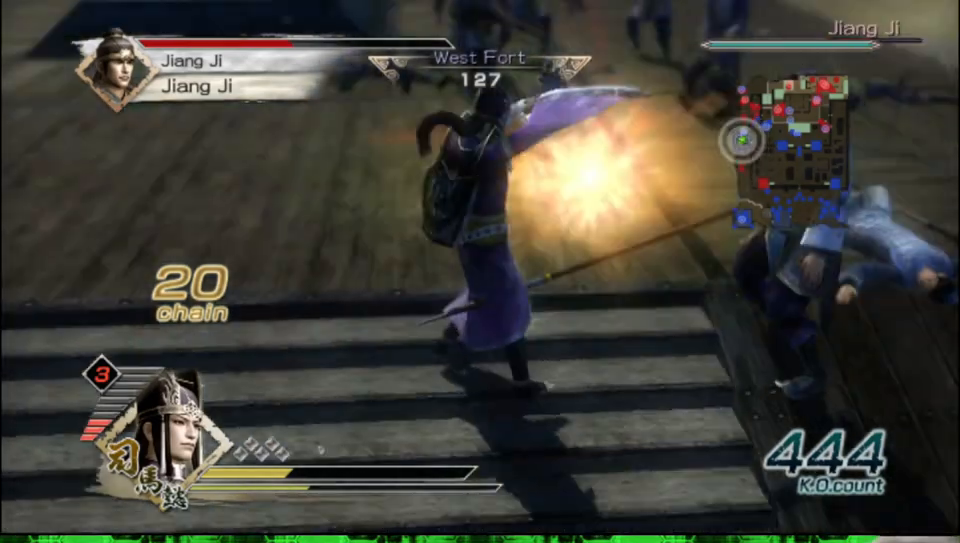
{"buttons": [], "left_stick": "center", "right_stick": "center", "events": []}
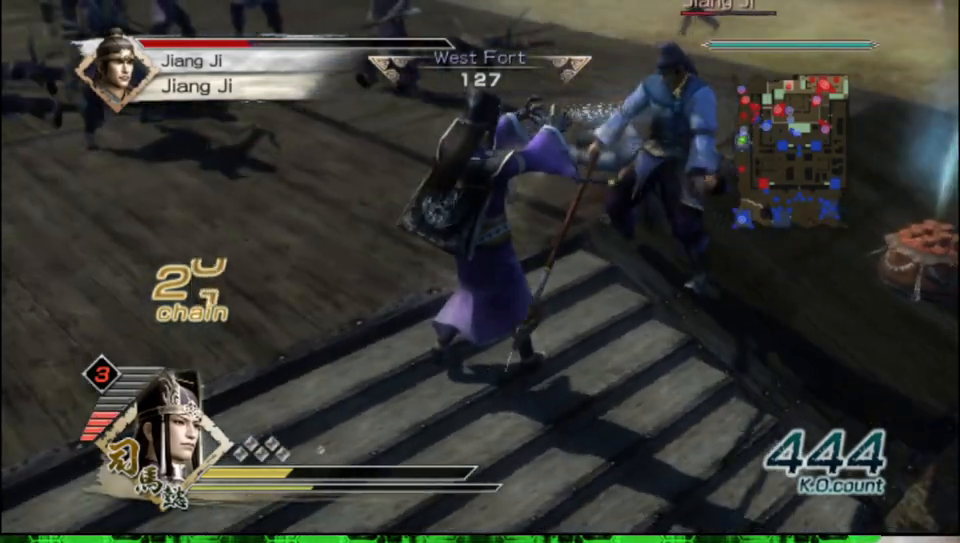
{"buttons": [], "left_stick": "center", "right_stick": "center", "events": []}
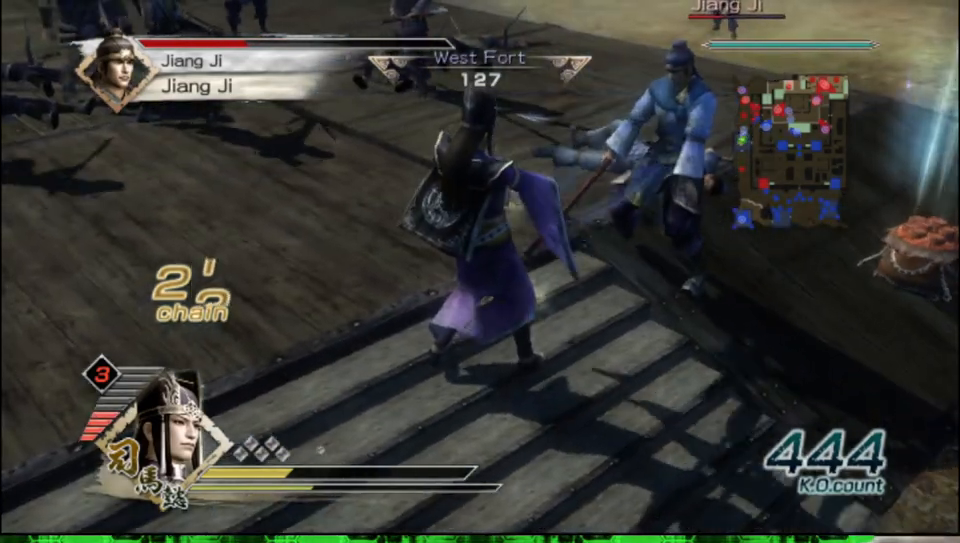
{"buttons": [], "left_stick": "center", "right_stick": "center", "events": []}
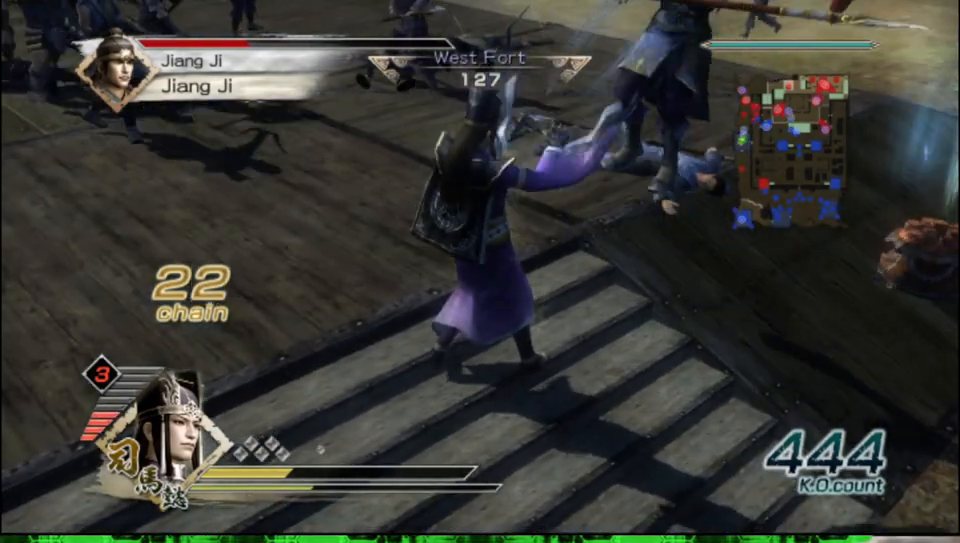
{"buttons": [], "left_stick": "right", "right_stick": "center", "events": [[300, "left_stick", "right"]]}
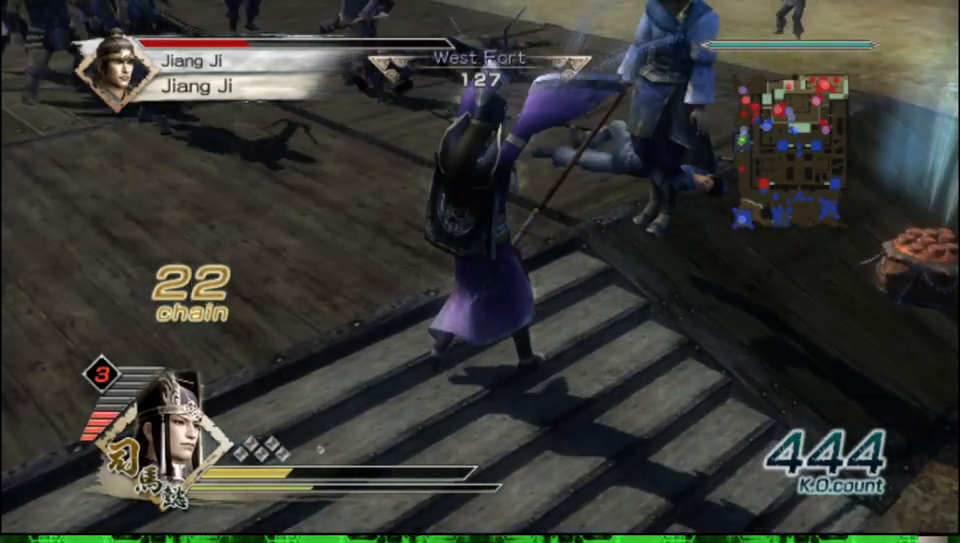
{"buttons": [], "left_stick": "right", "right_stick": "center", "events": []}
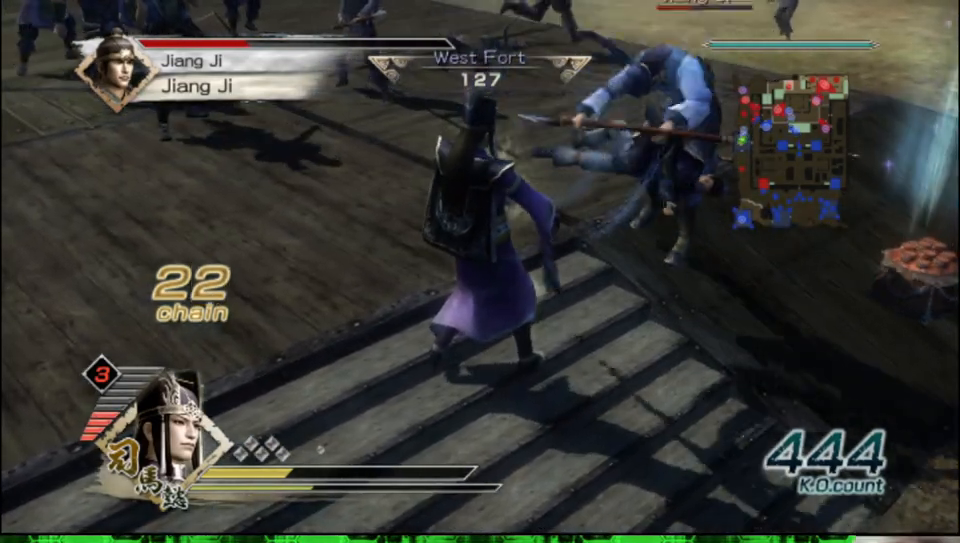
{"buttons": [], "left_stick": "right", "right_stick": "center", "events": []}
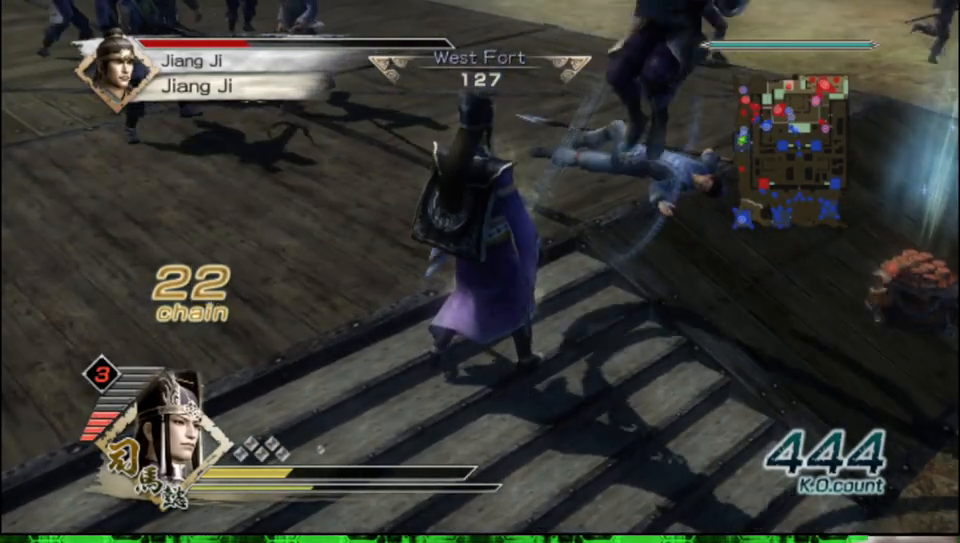
{"buttons": [], "left_stick": "center", "right_stick": "center", "events": [[367, "left_stick", "center"]]}
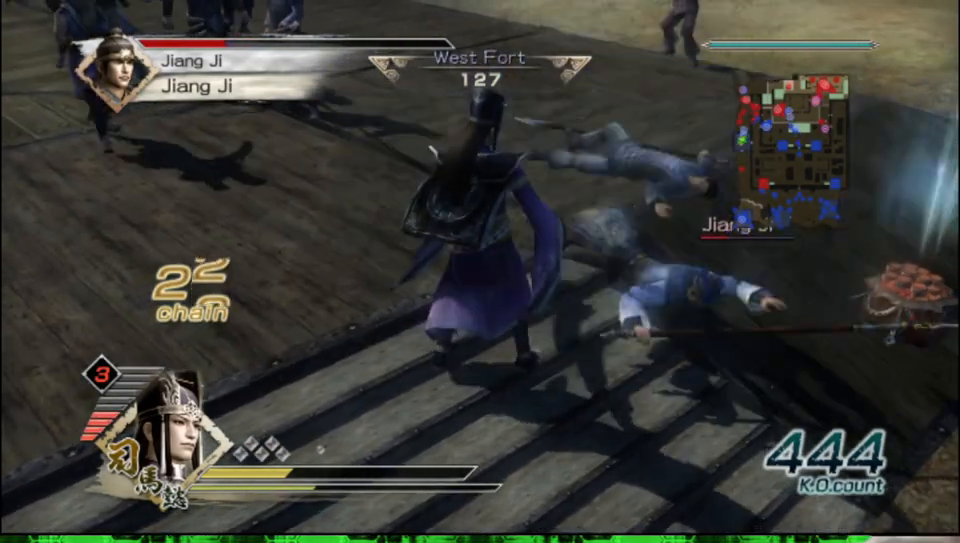
{"buttons": [], "left_stick": "center", "right_stick": "center", "events": []}